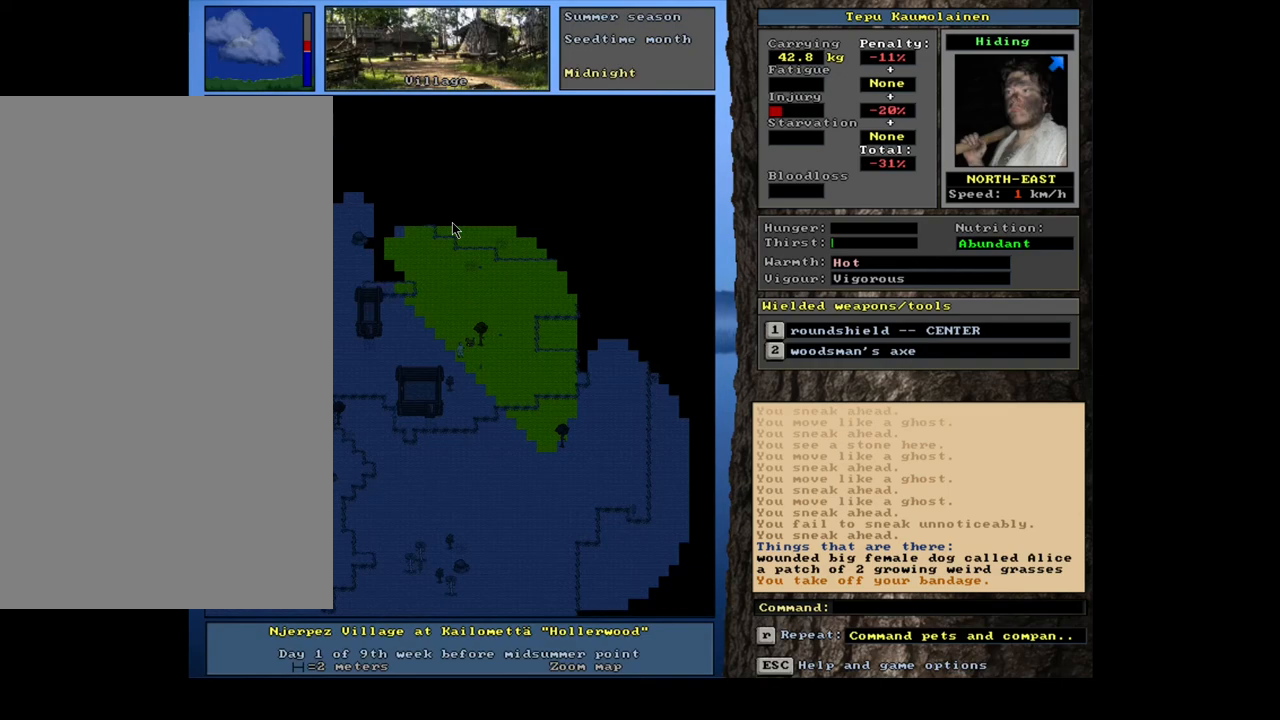
Gameplay with keyboard and mouse; each line is a JSON object with the keys and mouse buttons held at the frame after it. "events" lists presses ("down") and releases ("up") of ".", "/", "0", "1", "2", "3", "4", "5", "6", "7", "8", "9", "a", "alt_l", "alt_r", "b", "backslash", "backspace", "c", "caps_lock", "comma", "ctrl_l", "ctrl_r", "d", "down", "e", "equals", "escape", "f", "f1", "f10", "f11", "f12", "f2", "f3", "f4", "f5", "f6", "f7", "f8", "f9", "g", "h", "i", "j", "k", "l", "lbracket", "left", "m", "minus", "n", "num0", "num1", "num2", "num3", "num4", "num5", "num6", "num7", "num8", "num9", "o", "p", "q", "quote", "r", "rbracket", "return", "right", "s", "semicolon", "shift_l", "shift_r", "space", "super", "t", "tab", "tilde", "u", "up", "v", "w", "x", "y", "z", "mouse_left", "mouse_wheel", "mouse_right", "mouse_mb4" and "mouse_mb5" between this image and that frame as [ms after this image, input, new state], when the widget could be followed in between. "mouse_left", "mouse_wheel", "mouse_right", "mouse_mb4", "mouse_mb5" = the "left", "wheel", "right", "mb4", "mb5" buttons of the "mouse" list. No other keys are recorded. "wheel" means that the mouse wheel is clicked or scrolled. Mouse movement is not recorded.
{"keys": [], "mouse": [], "events": [[150, "shift_l", "up"]]}
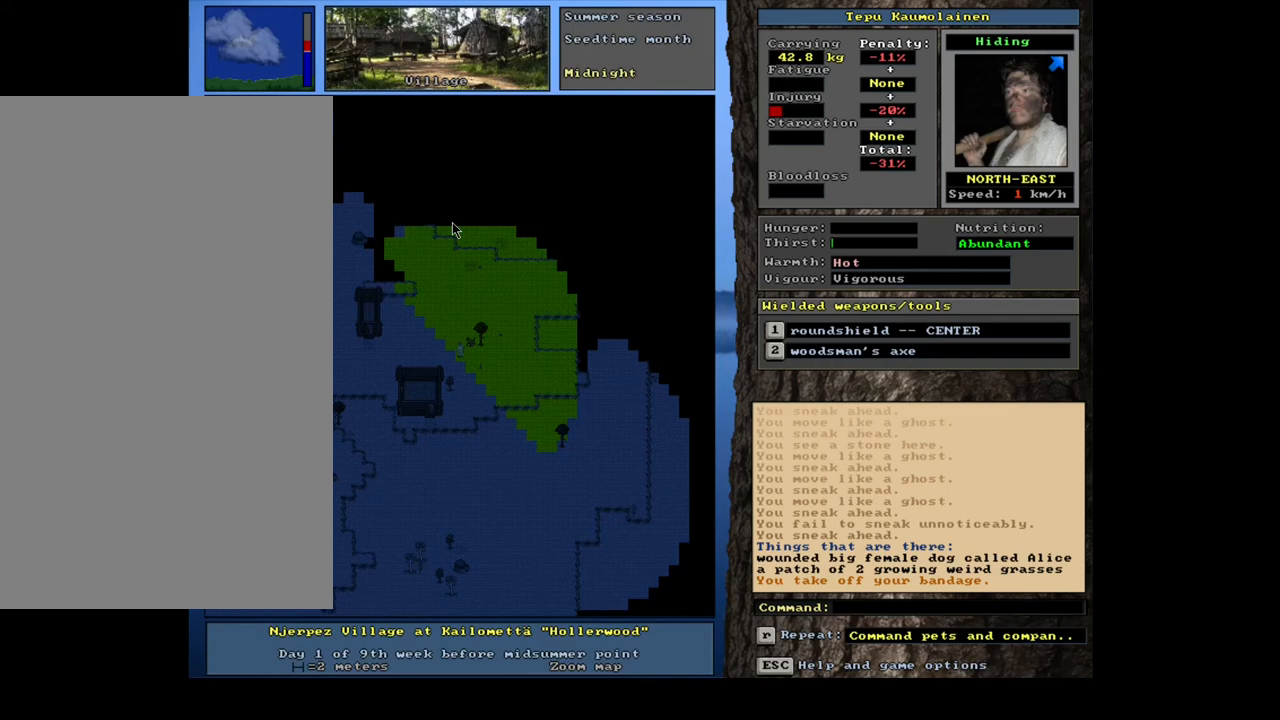
{"keys": [], "mouse": [], "events": []}
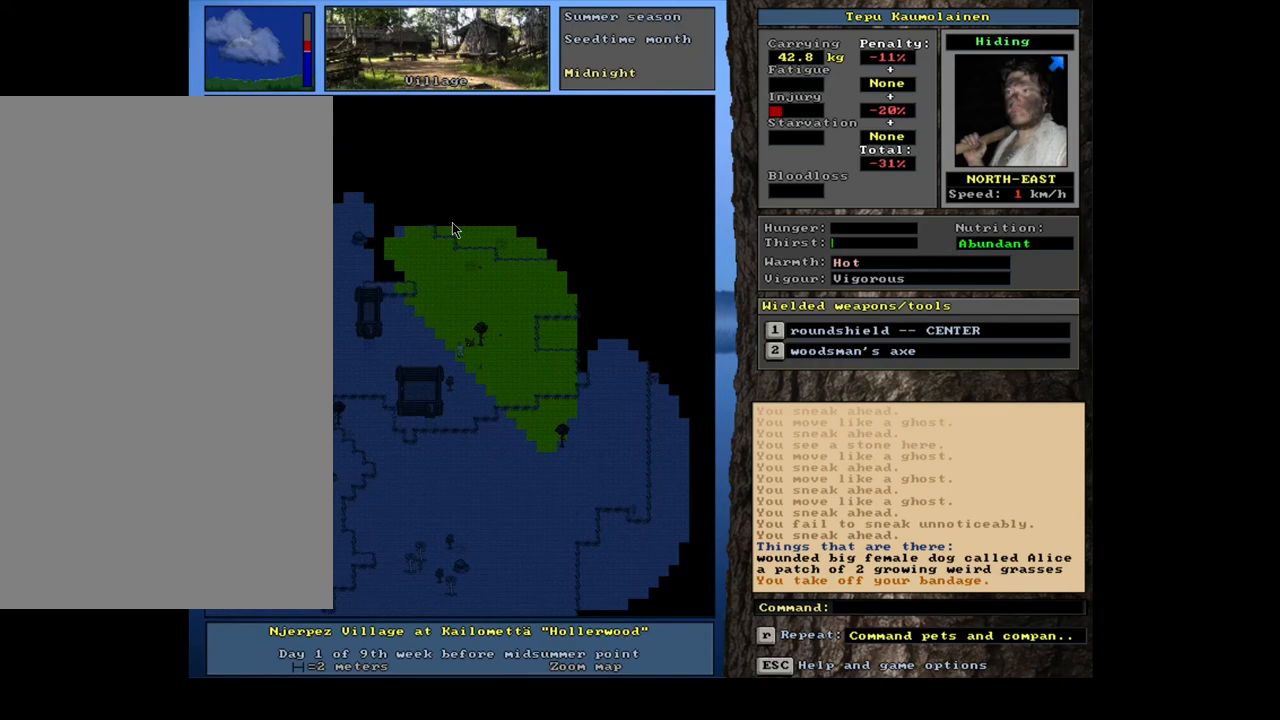
{"keys": [], "mouse": [], "events": []}
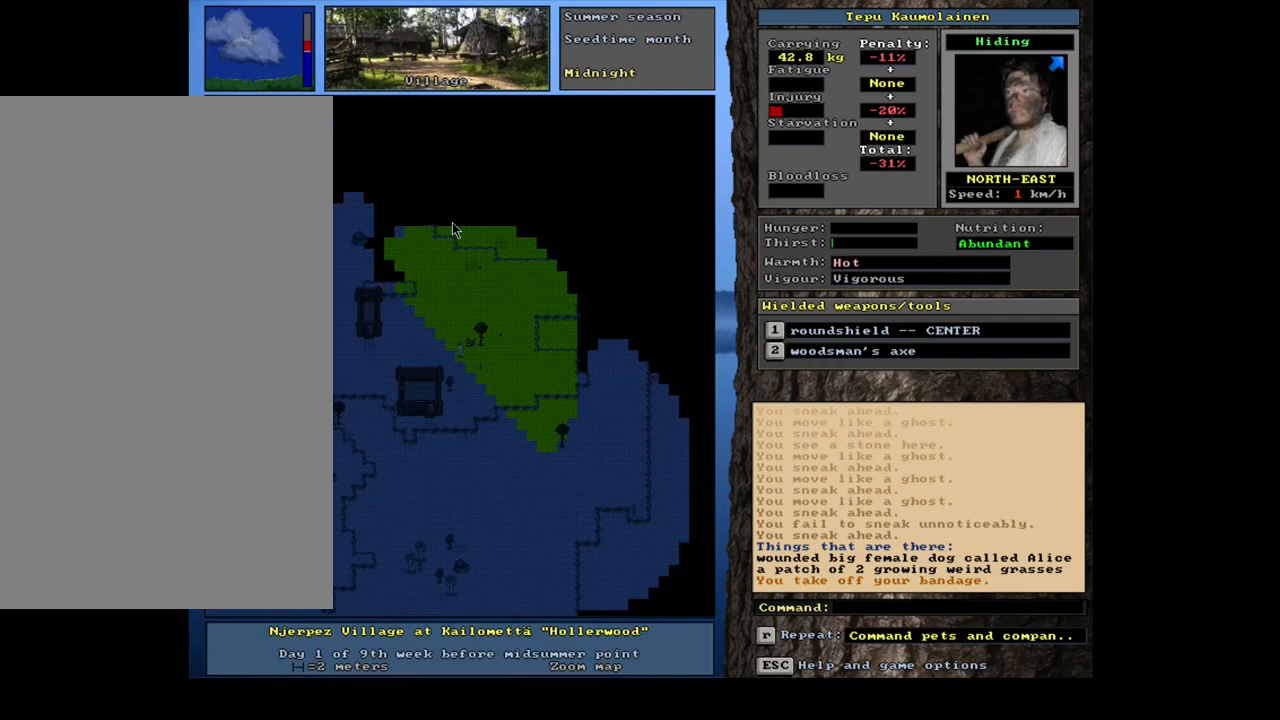
{"keys": [], "mouse": [], "events": [[83, "f3", "down"], [150, "f3", "up"]]}
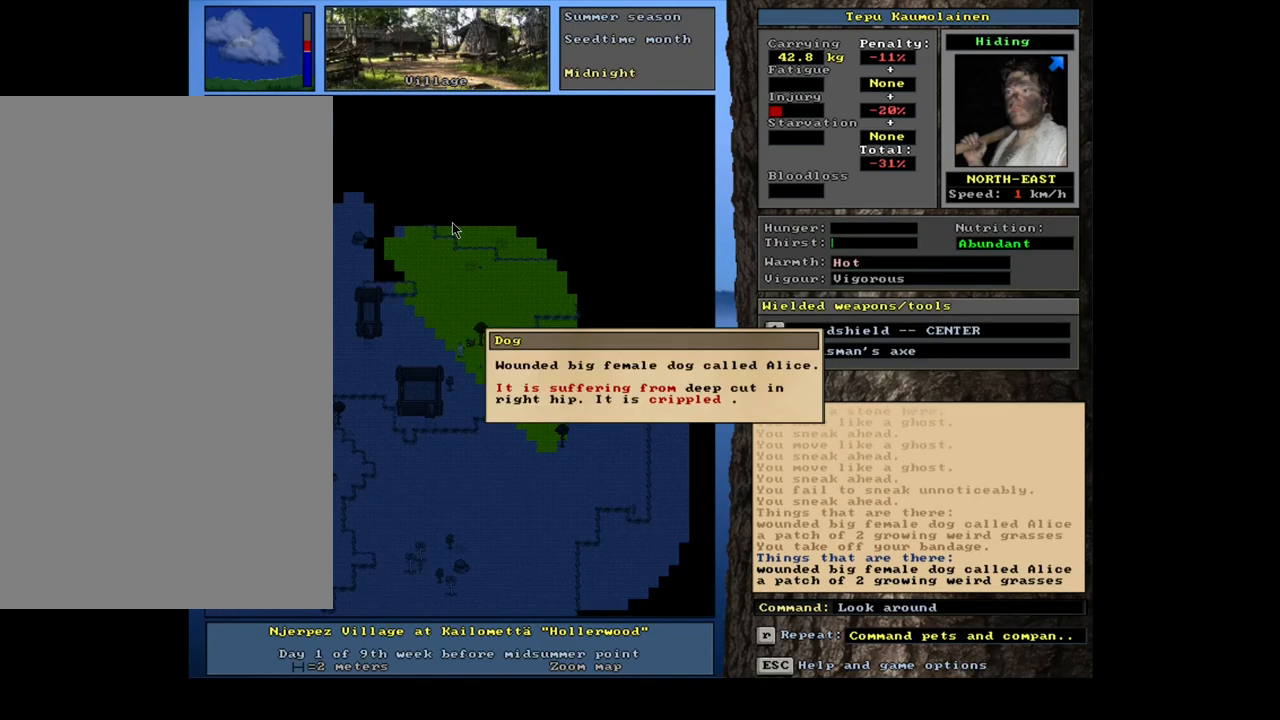
{"keys": [], "mouse": [], "events": []}
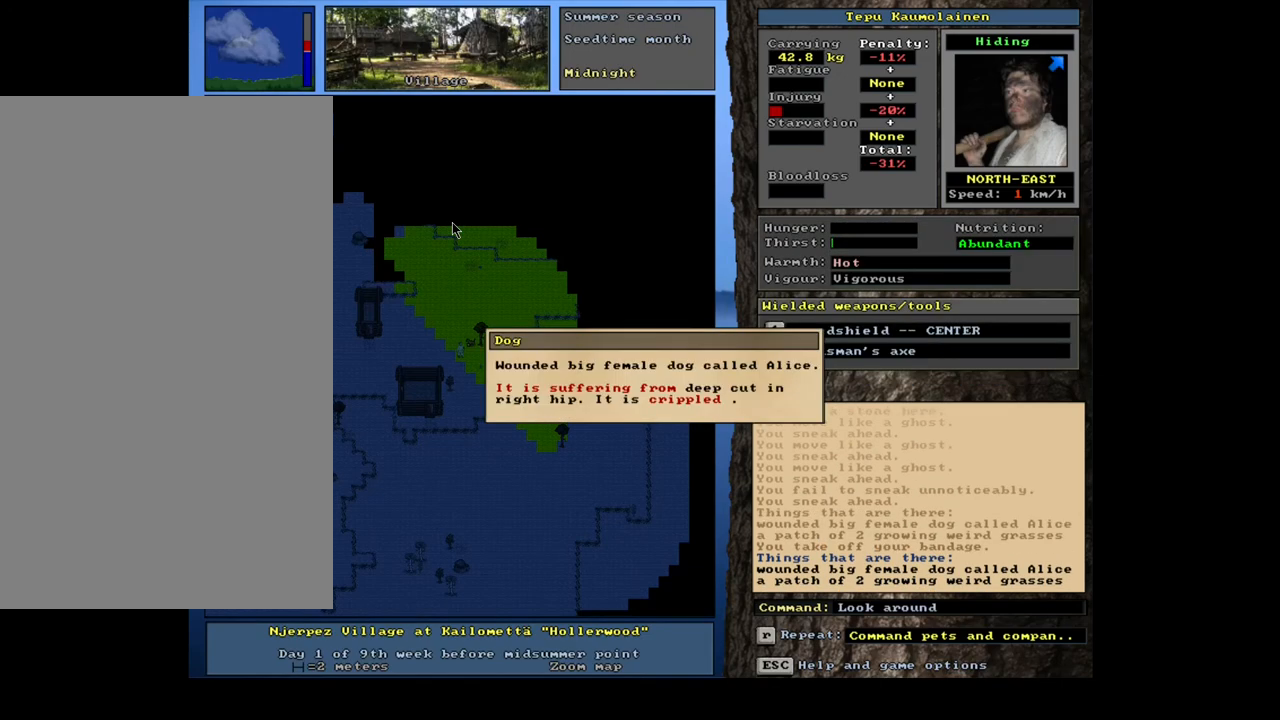
{"keys": [], "mouse": [], "events": []}
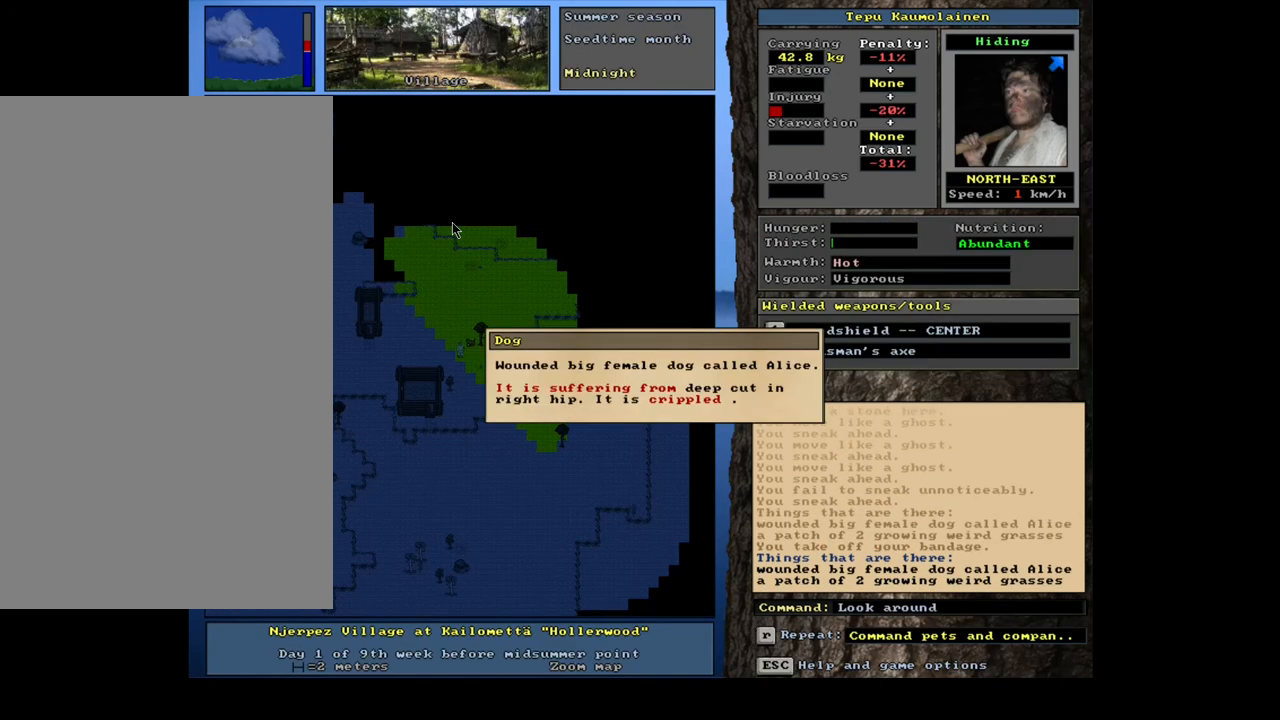
{"keys": [], "mouse": [], "events": []}
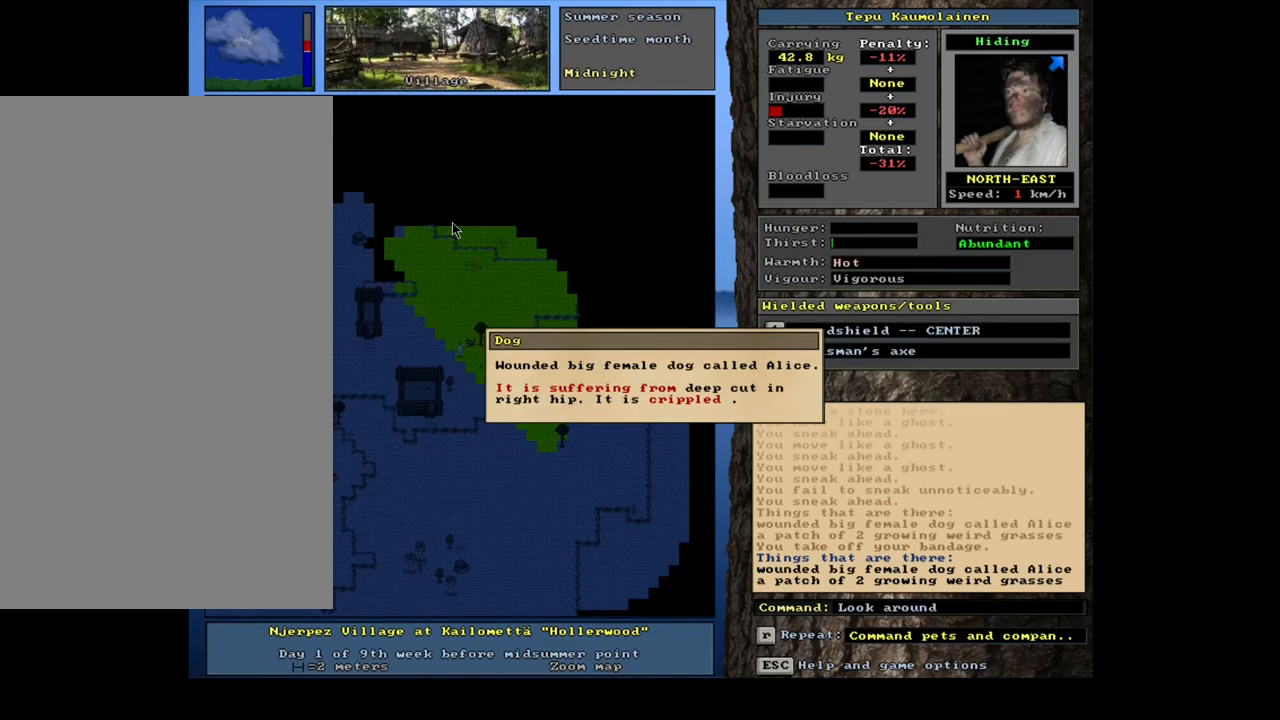
{"keys": [], "mouse": [], "events": [[333, "escape", "down"], [417, "escape", "up"]]}
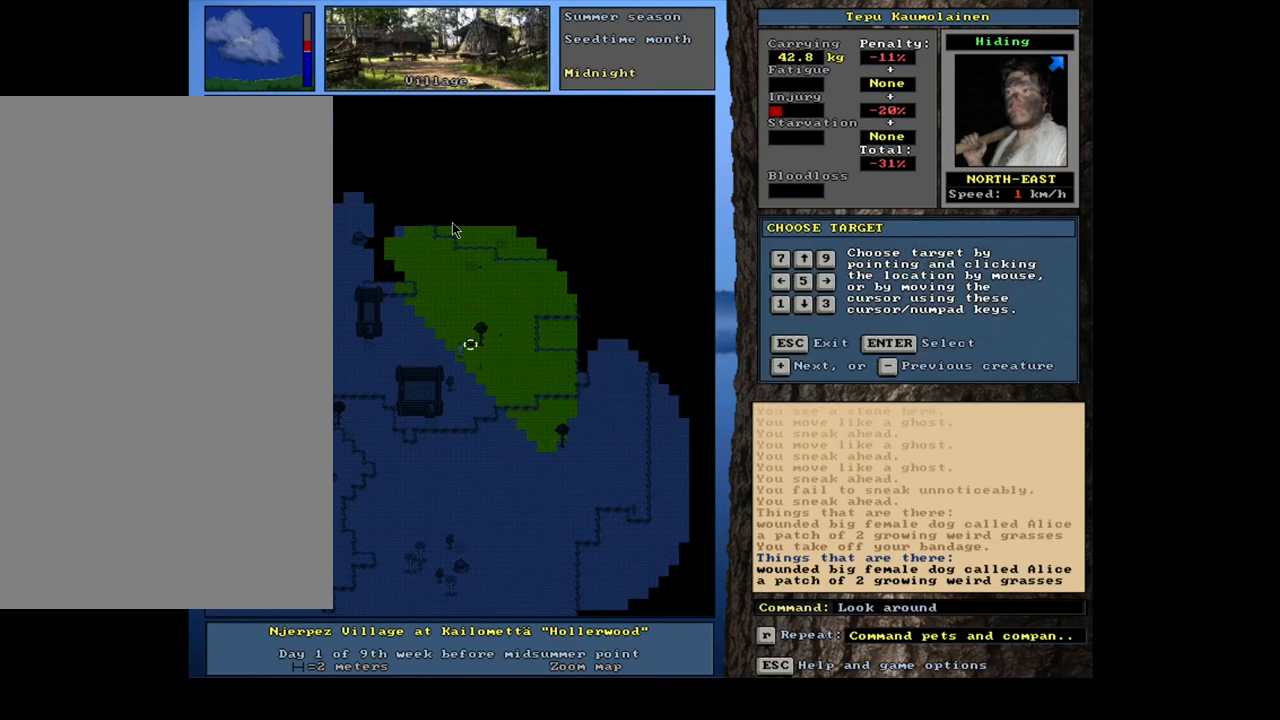
{"keys": [], "mouse": [], "events": [[33, "escape", "down"], [150, "escape", "up"], [383, "a", "down"], [483, "a", "up"]]}
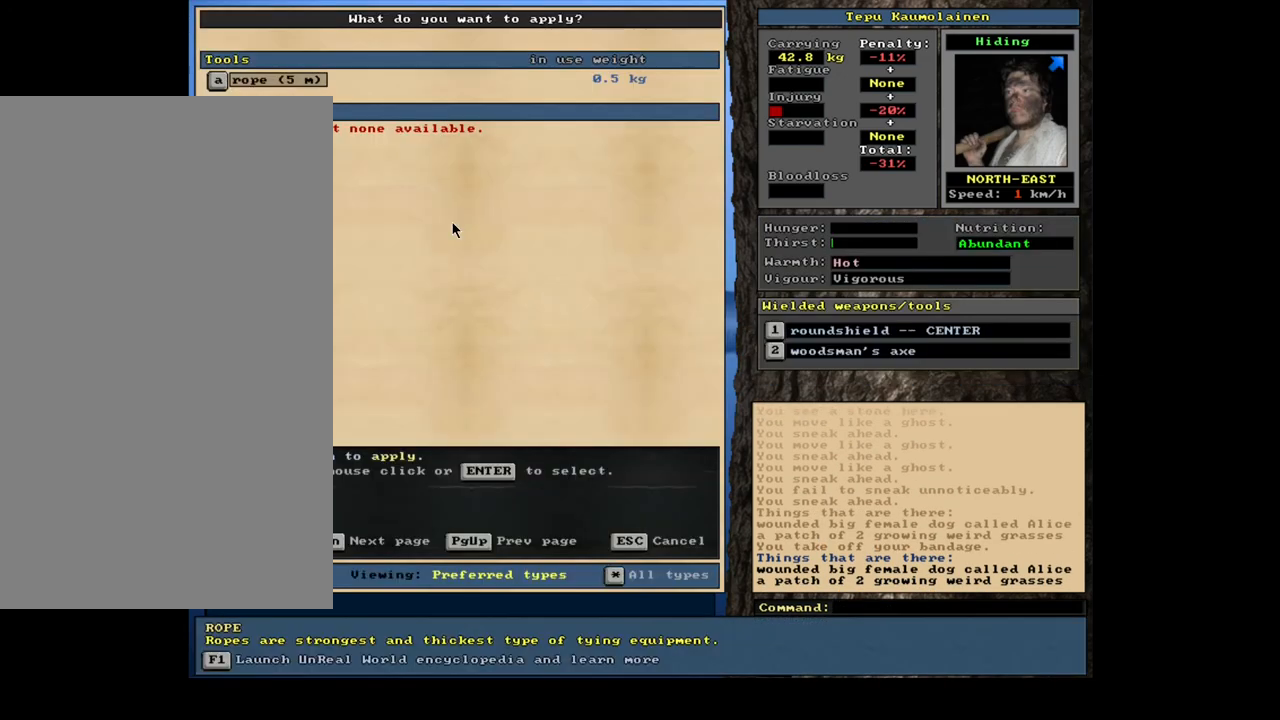
{"keys": [], "mouse": [], "events": []}
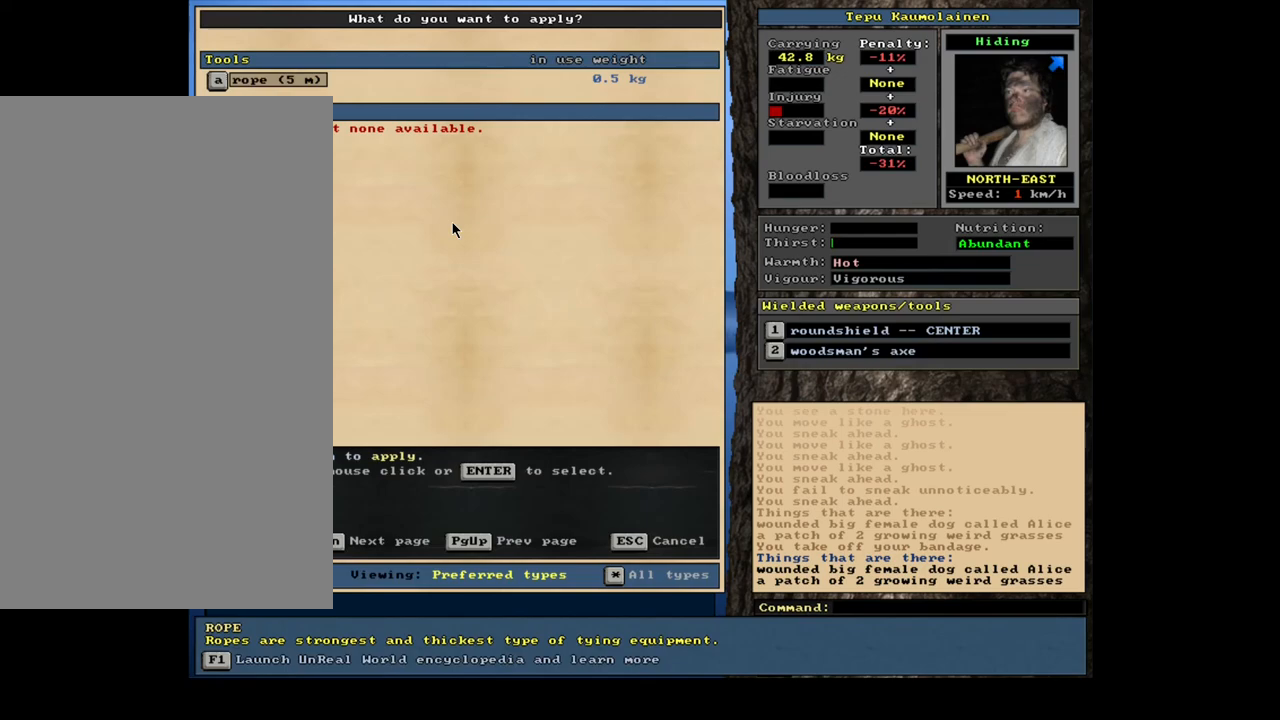
{"keys": [], "mouse": [], "events": []}
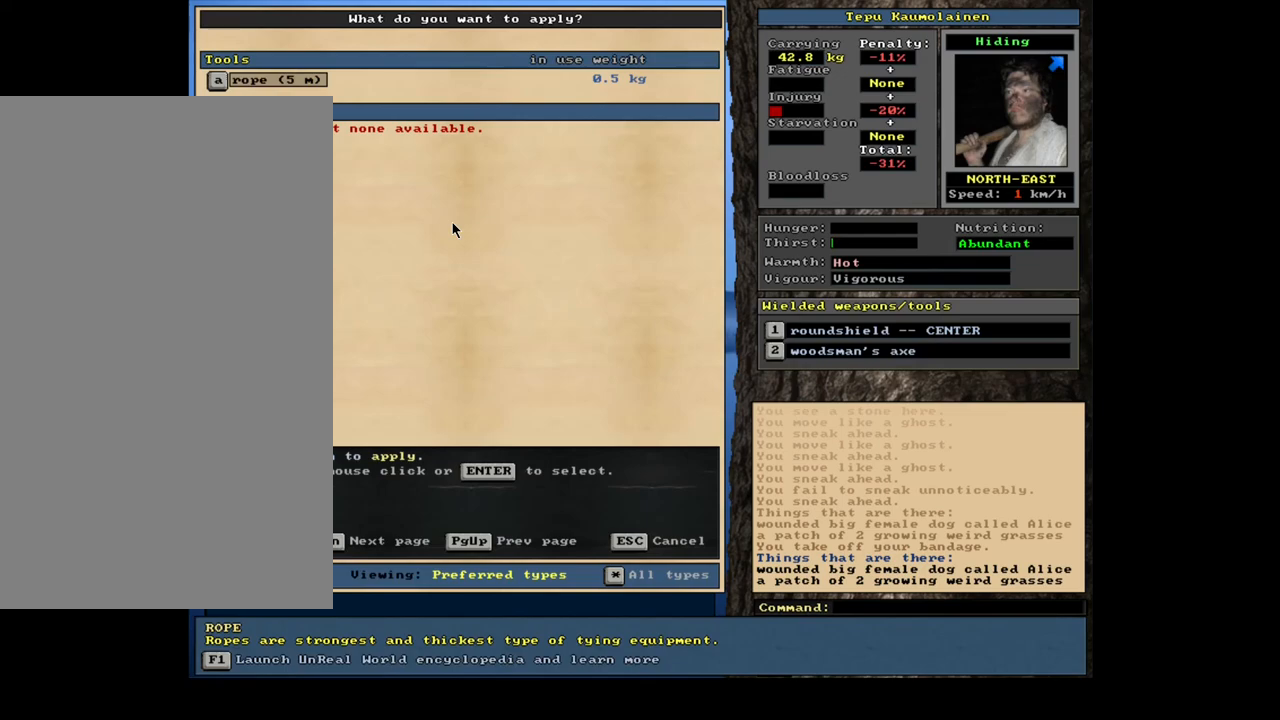
{"keys": [], "mouse": [], "events": [[167, "escape", "down"], [300, "escape", "up"]]}
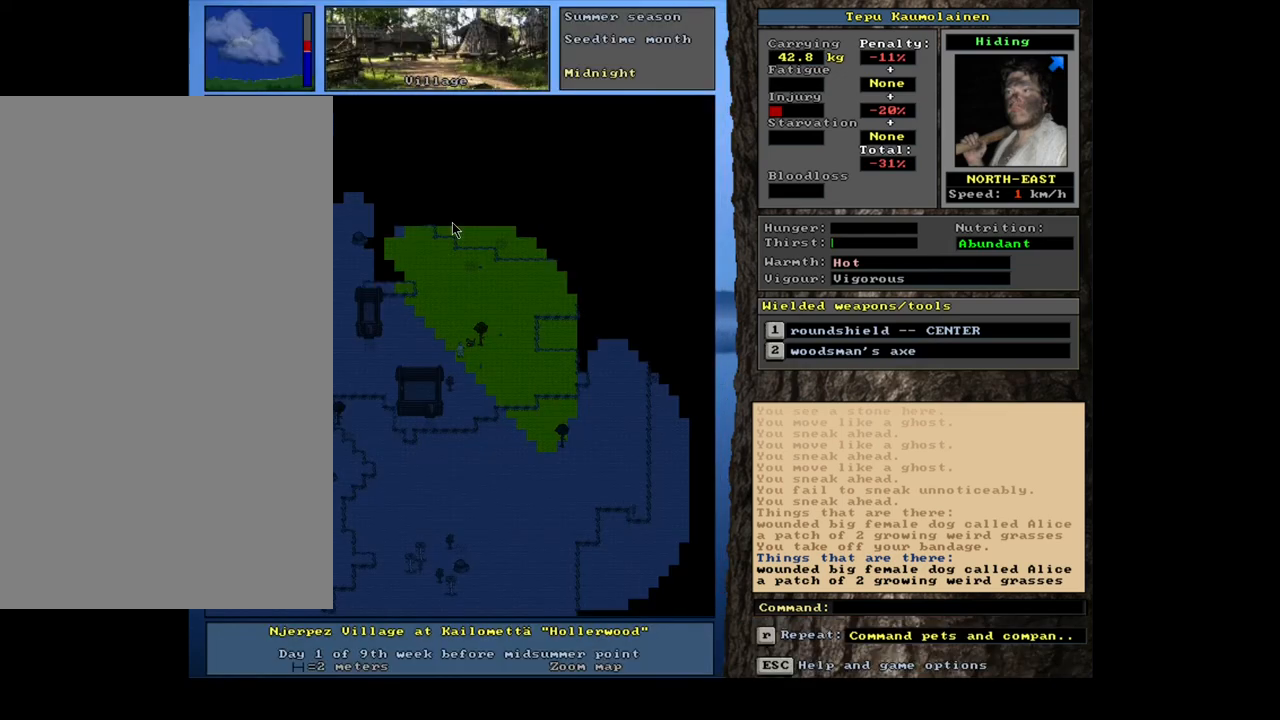
{"keys": ["ctrl_l"], "mouse": [], "events": [[17, "num4", "down"], [133, "num4", "up"], [200, "num4", "down"], [300, "num4", "up"], [450, "ctrl_l", "down"]]}
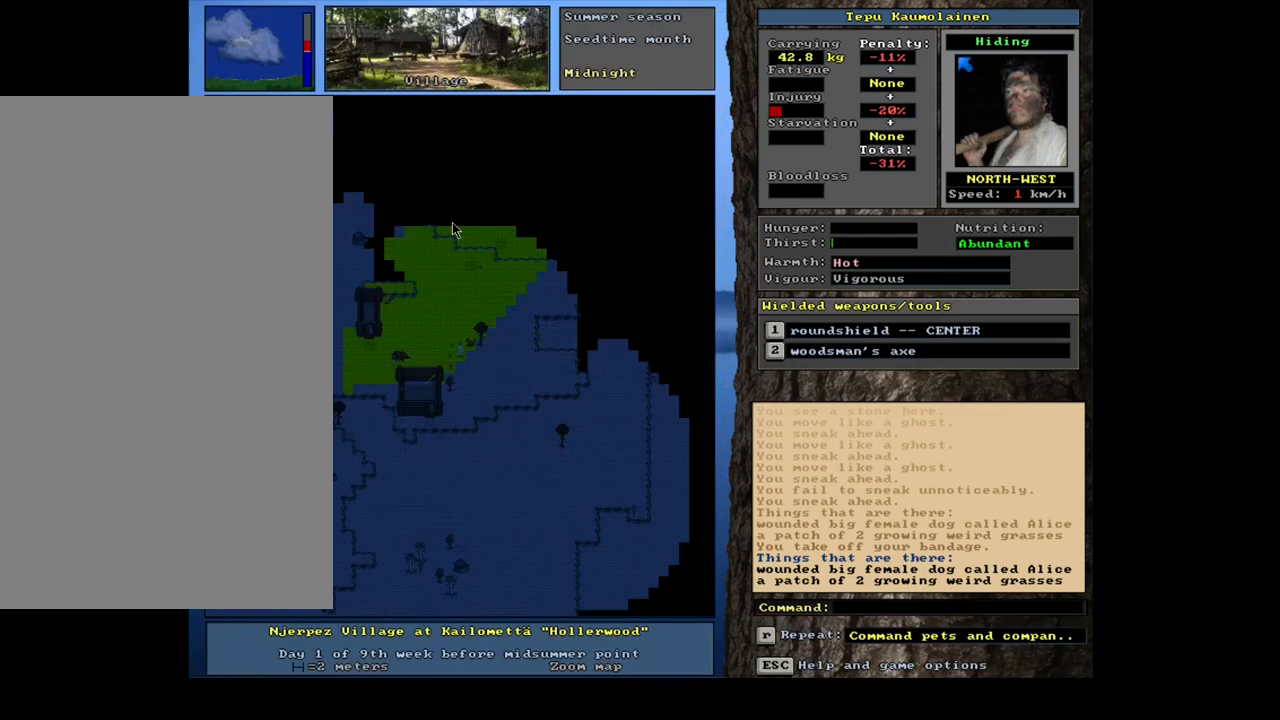
{"keys": ["ctrl_l"], "mouse": [], "events": [[67, "num7", "down"], [183, "num7", "up"], [317, "num4", "down"], [433, "num4", "up"]]}
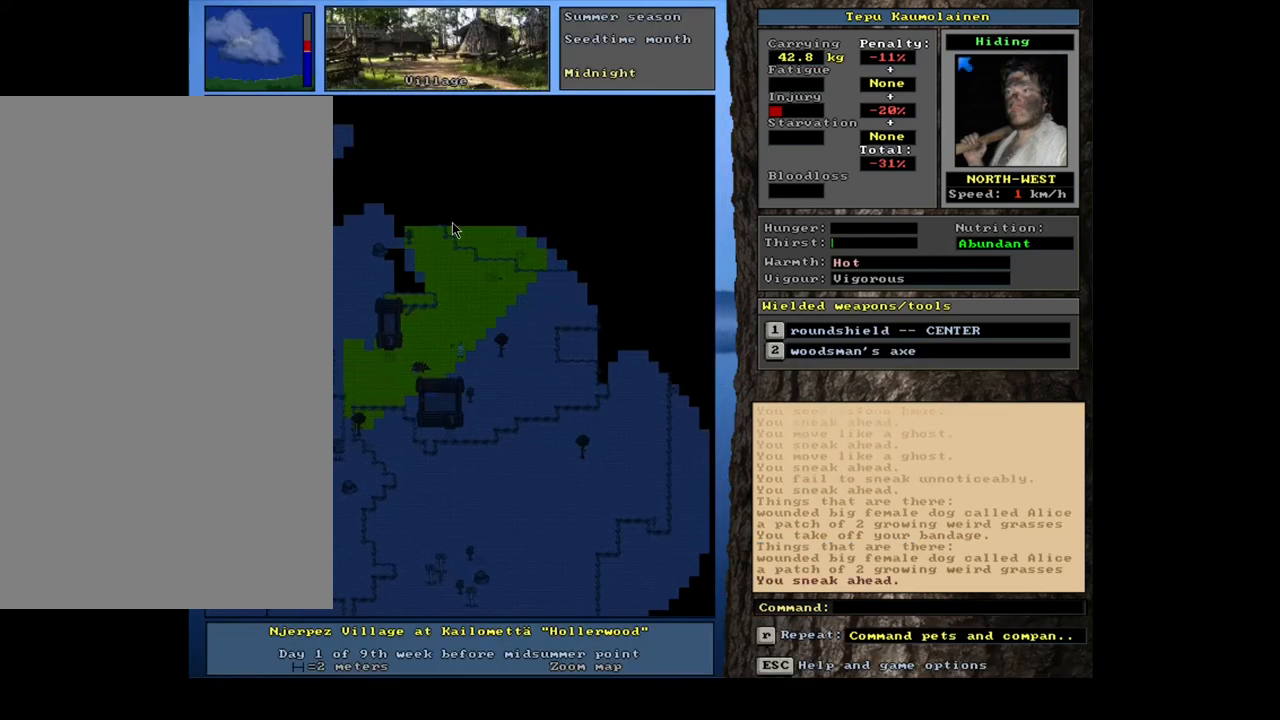
{"keys": ["ctrl_l"], "mouse": [], "events": [[17, "num4", "down"], [117, "num4", "up"], [183, "num4", "down"], [300, "num4", "up"], [383, "num4", "down"], [483, "num4", "up"]]}
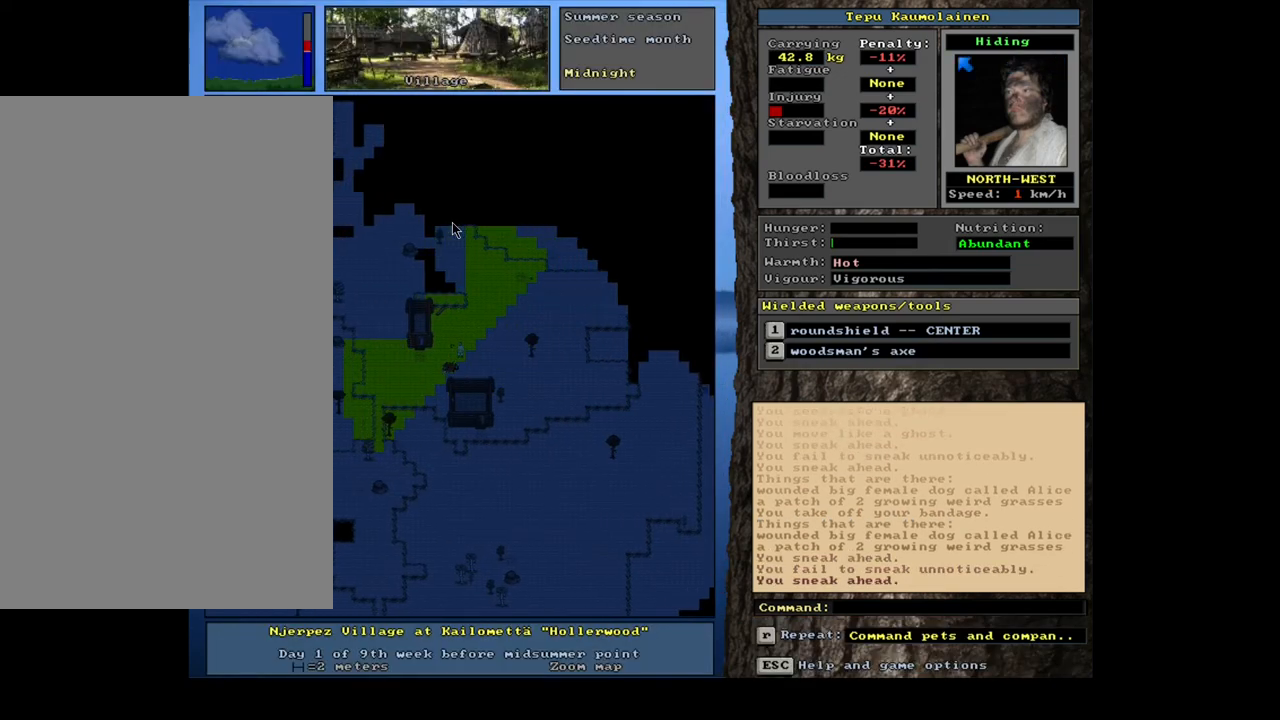
{"keys": ["ctrl_l"], "mouse": [], "events": [[400, "num4", "down"], [500, "num4", "up"]]}
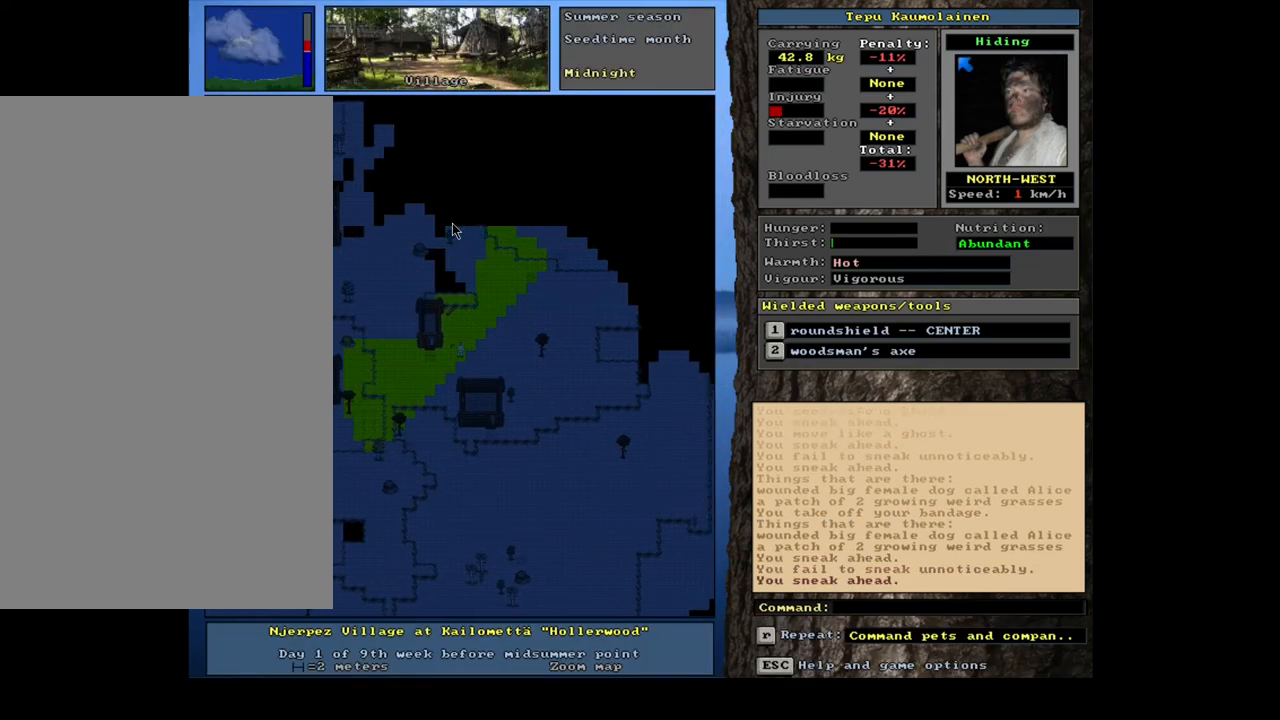
{"keys": ["ctrl_l"], "mouse": [], "events": [[117, "num4", "down"], [217, "num4", "up"], [267, "num4", "down"], [383, "num4", "up"]]}
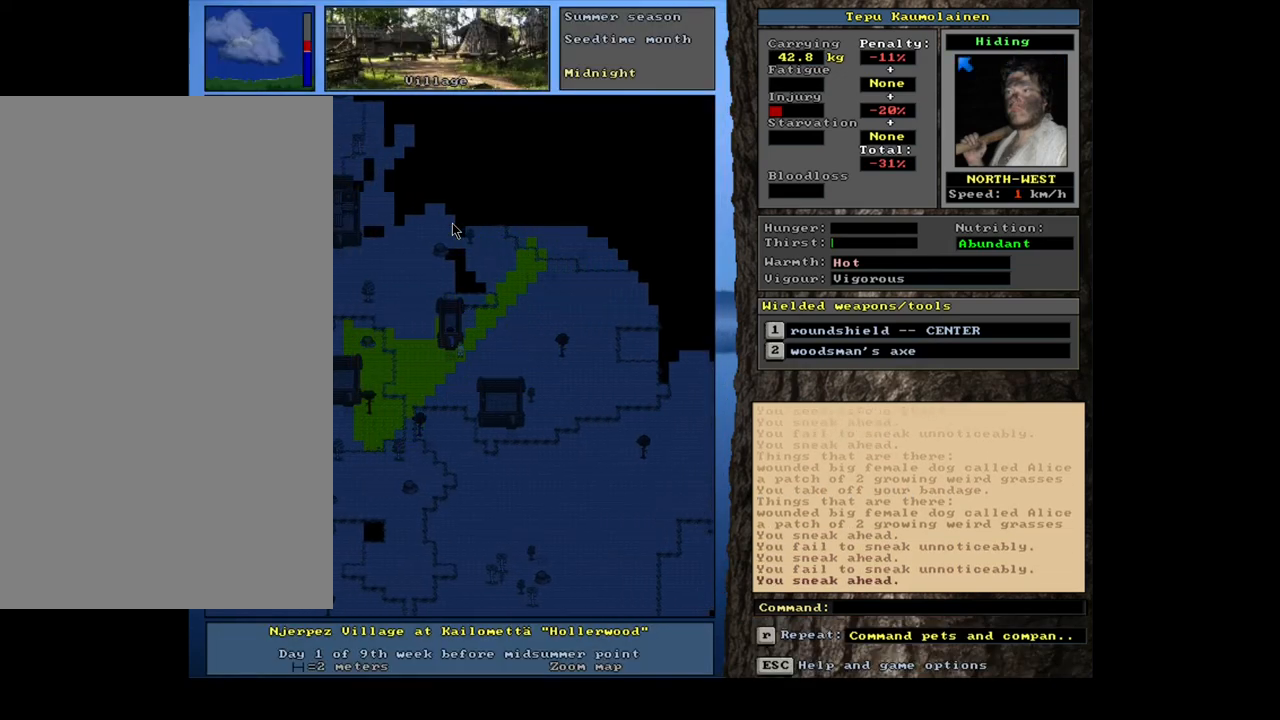
{"keys": ["num6"], "mouse": [], "events": [[50, "num7", "down"], [183, "num7", "up"], [383, "ctrl_l", "up"], [483, "num6", "down"]]}
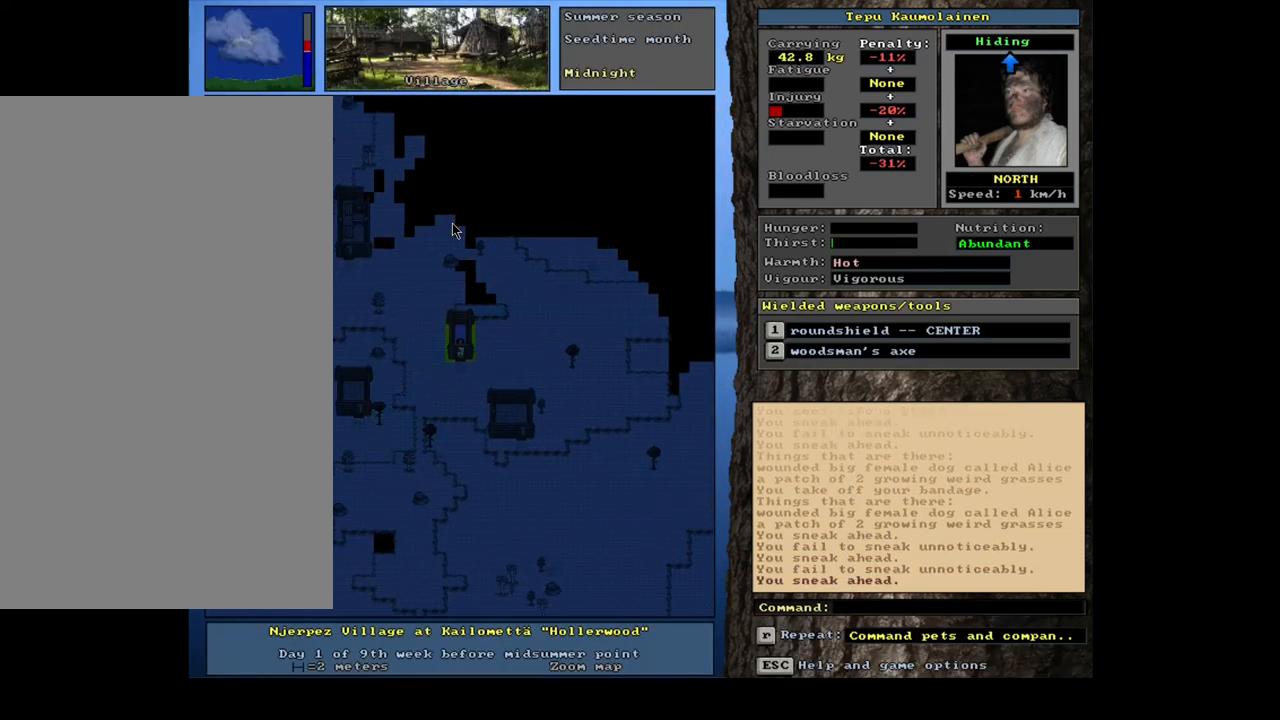
{"keys": [], "mouse": [], "events": [[83, "num6", "up"], [200, "f3", "down"], [250, "f3", "up"], [267, "num8", "down"], [333, "num8", "up"]]}
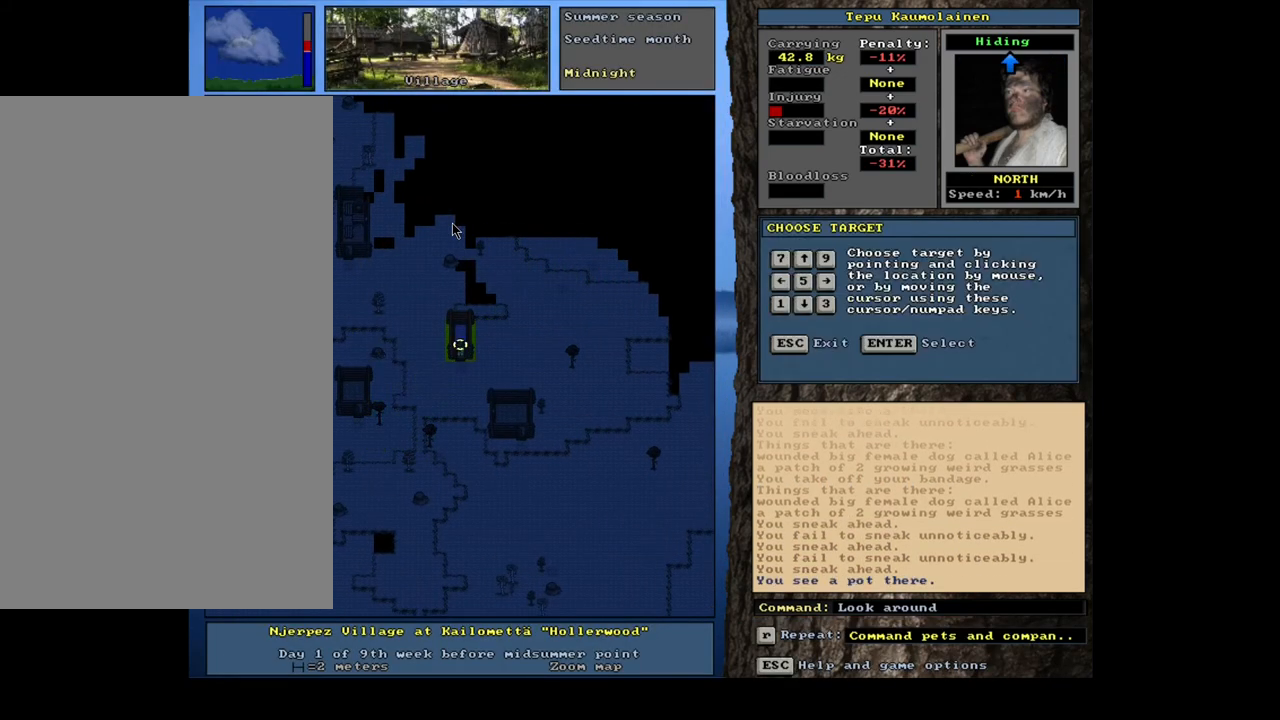
{"keys": ["num8"], "mouse": [], "events": [[483, "num8", "down"]]}
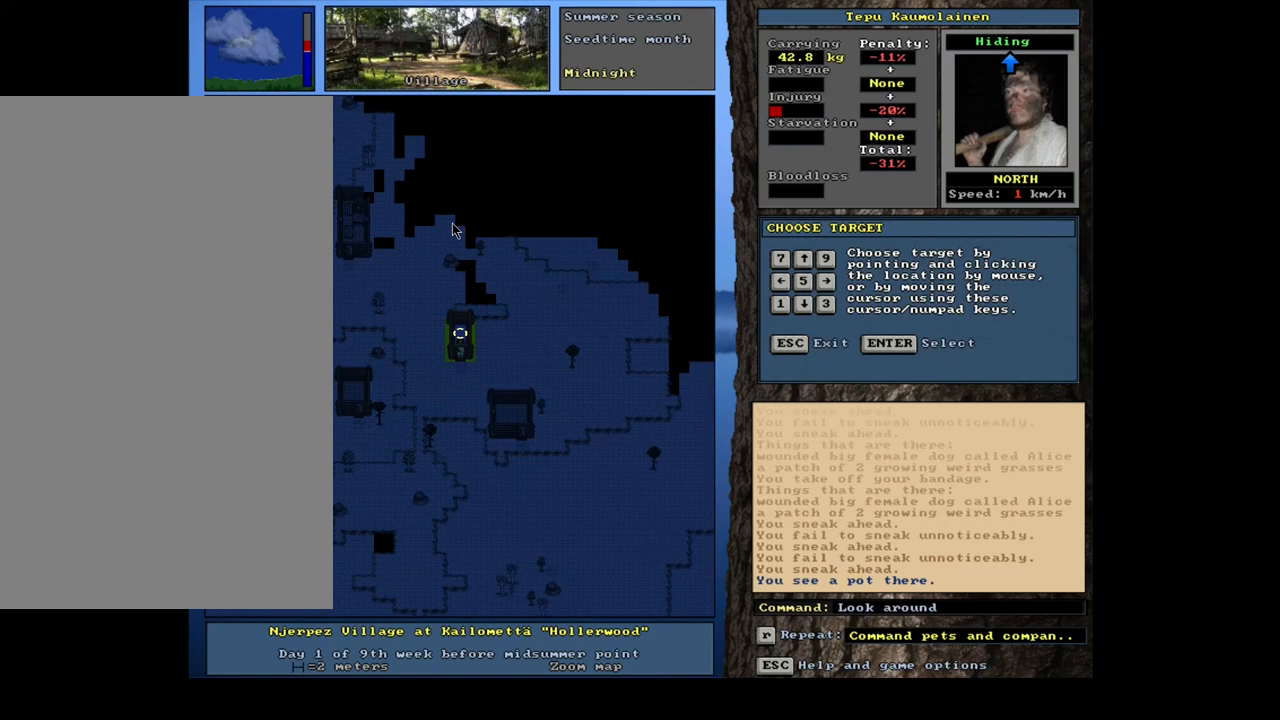
{"keys": [], "mouse": [], "events": [[67, "num8", "up"]]}
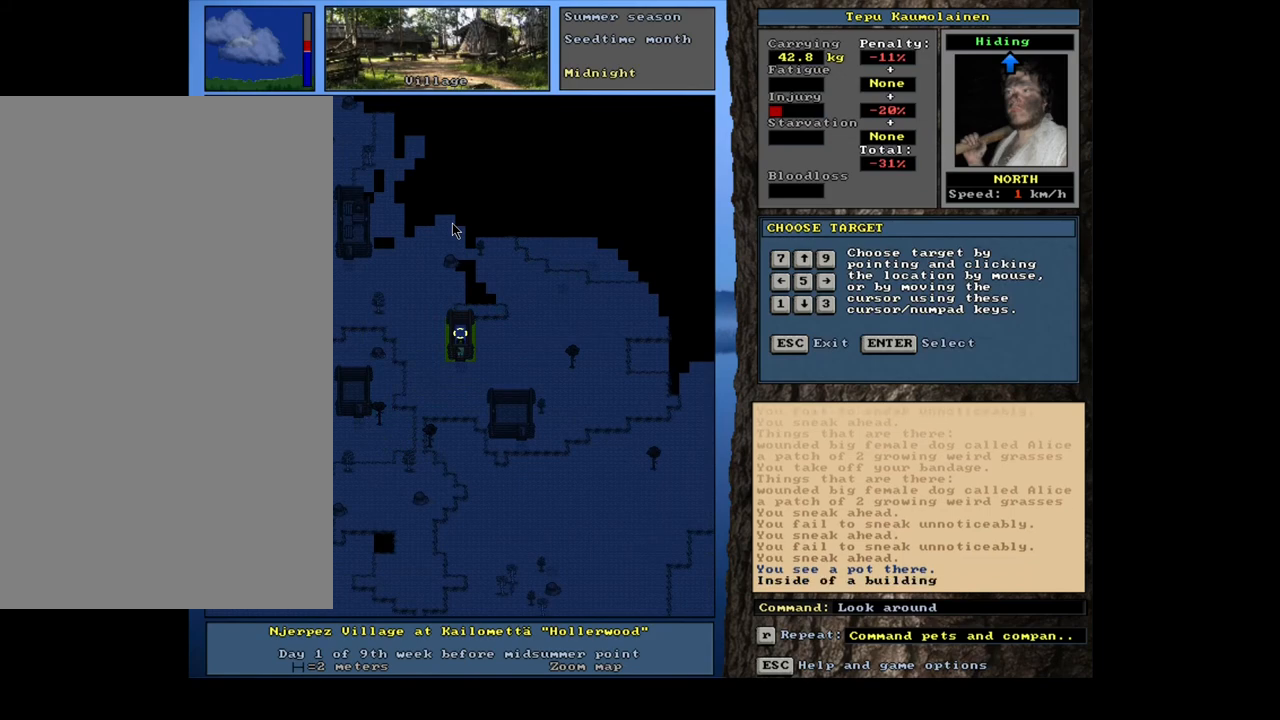
{"keys": ["ctrl_l"], "mouse": [], "events": [[17, "escape", "down"], [100, "escape", "up"], [250, "ctrl_l", "down"], [317, "num1", "down"], [400, "num1", "up"]]}
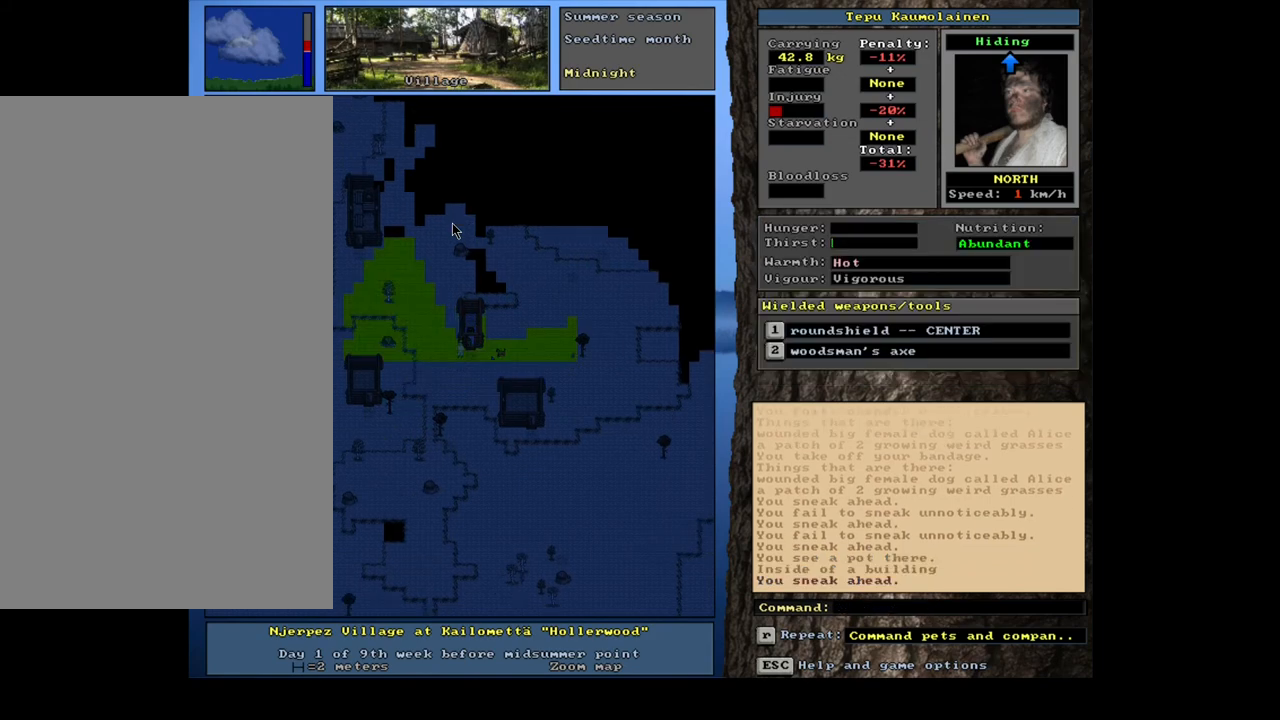
{"keys": ["ctrl_l", "num8"], "mouse": [], "events": [[50, "num7", "down"], [133, "num7", "up"], [233, "num8", "down"], [350, "num7", "down"], [400, "num8", "up"], [467, "num7", "up"], [500, "num8", "down"]]}
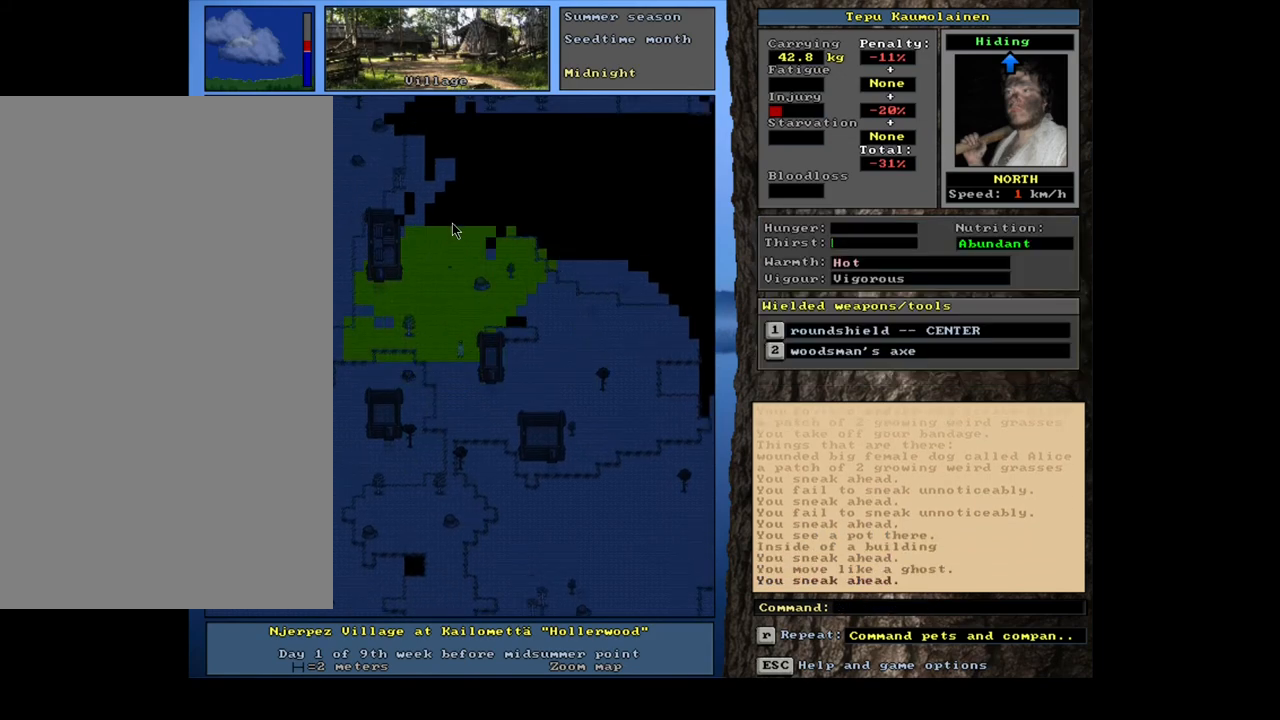
{"keys": ["ctrl_l", "num8"], "mouse": [], "events": [[133, "num8", "up"], [217, "num9", "down"], [383, "num8", "down"], [450, "num9", "up"]]}
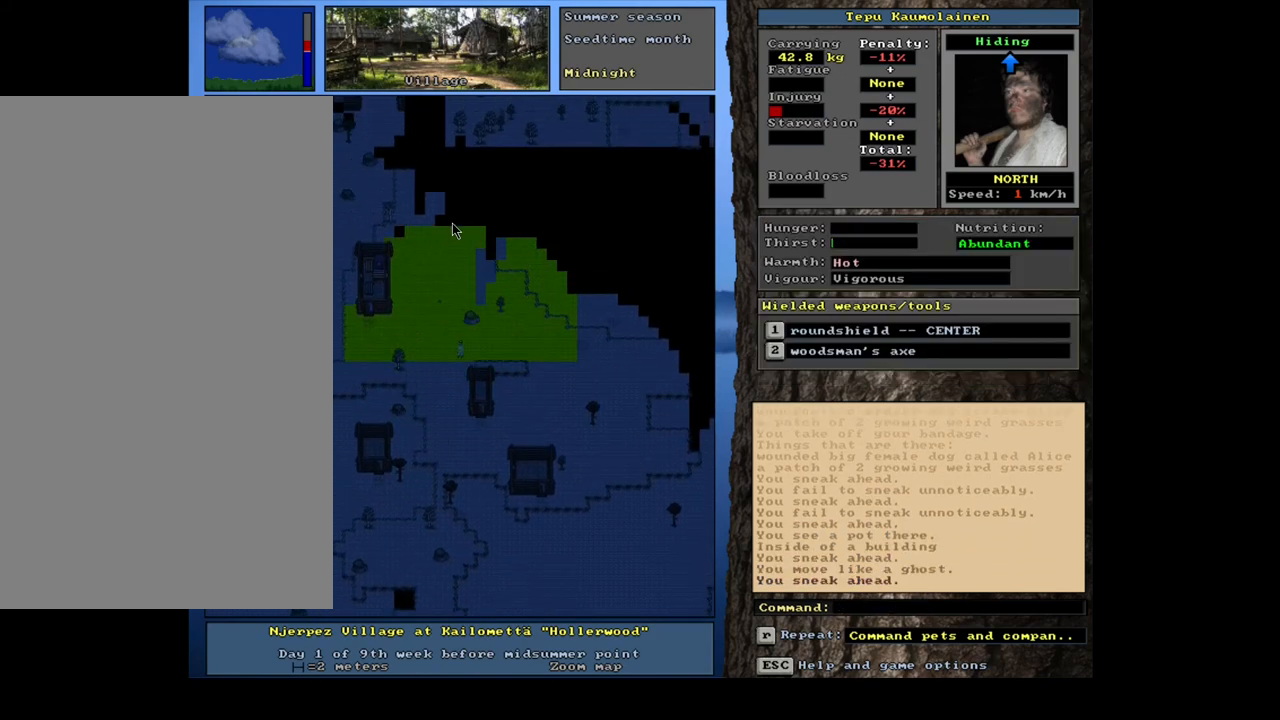
{"keys": ["ctrl_l", "num9"], "mouse": [], "events": [[17, "num8", "up"], [33, "num9", "down"], [217, "num8", "down"], [300, "num8", "up"], [300, "num9", "up"], [400, "num8", "down"], [417, "num9", "down"], [467, "num8", "up"]]}
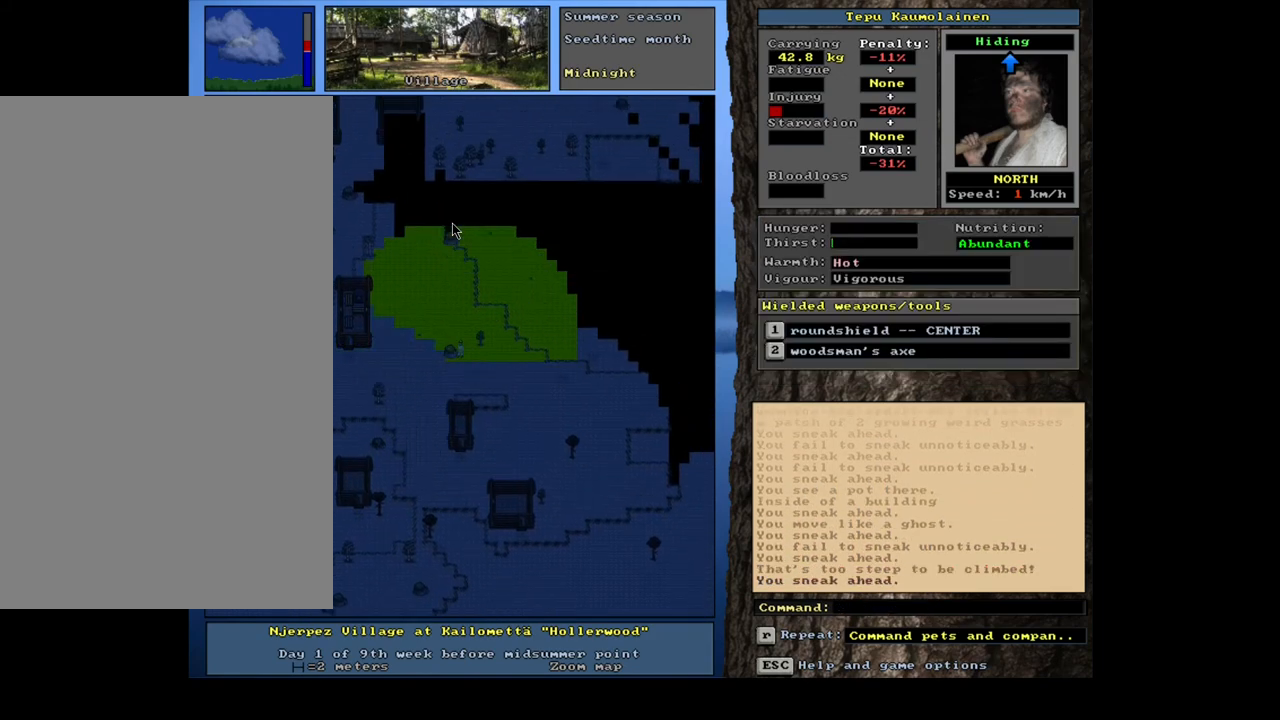
{"keys": ["ctrl_l", "num8"], "mouse": [], "events": [[17, "num8", "down"], [83, "num9", "up"], [117, "num7", "down"], [150, "num8", "up"], [200, "num7", "up"], [250, "num7", "down"], [367, "num7", "up"], [400, "num8", "down"]]}
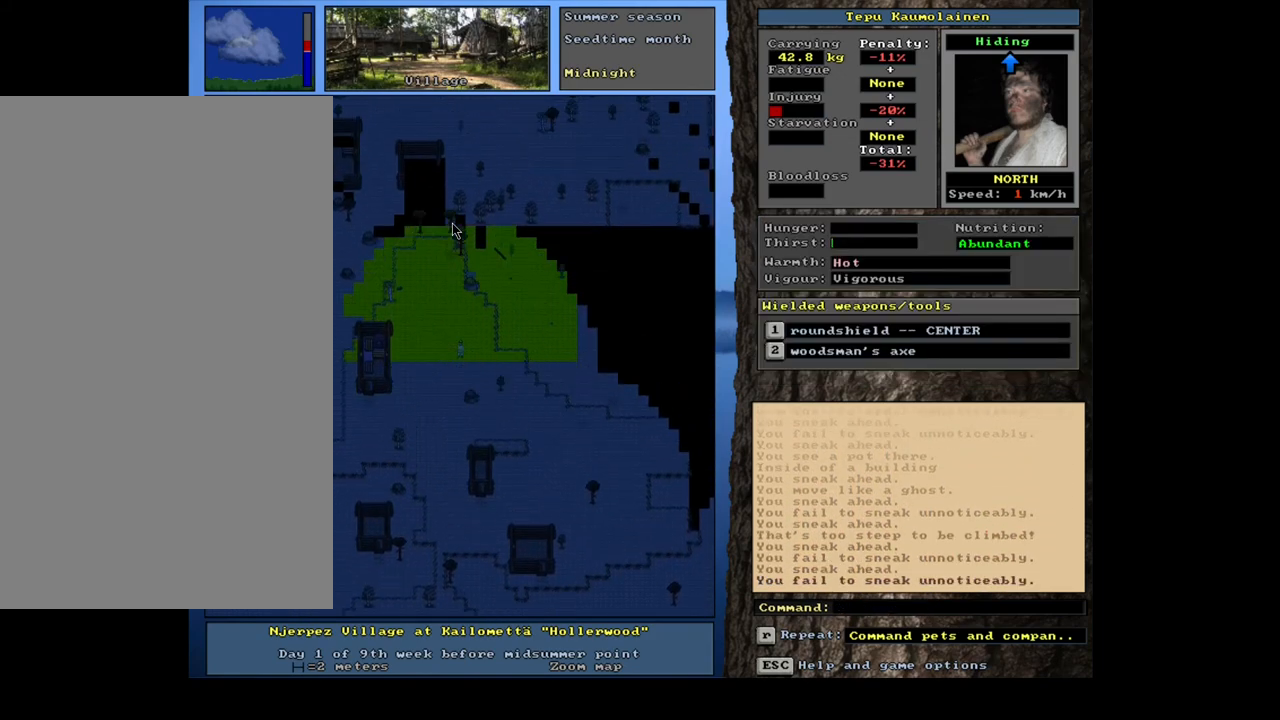
{"keys": ["ctrl_l"], "mouse": [], "events": [[17, "num8", "up"], [33, "num7", "down"], [100, "num7", "up"], [200, "num7", "down"], [283, "num7", "up"], [350, "num8", "down"], [450, "num8", "up"]]}
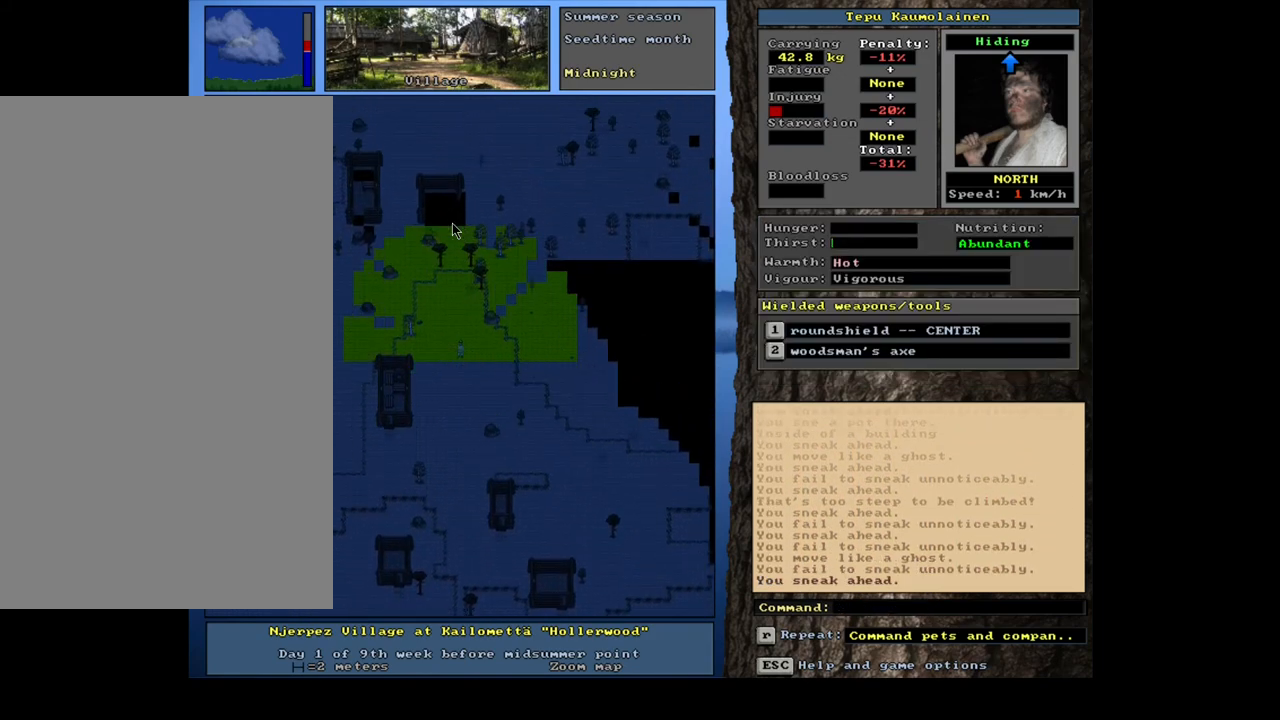
{"keys": ["ctrl_l", "num8"], "mouse": [], "events": [[417, "num8", "down"]]}
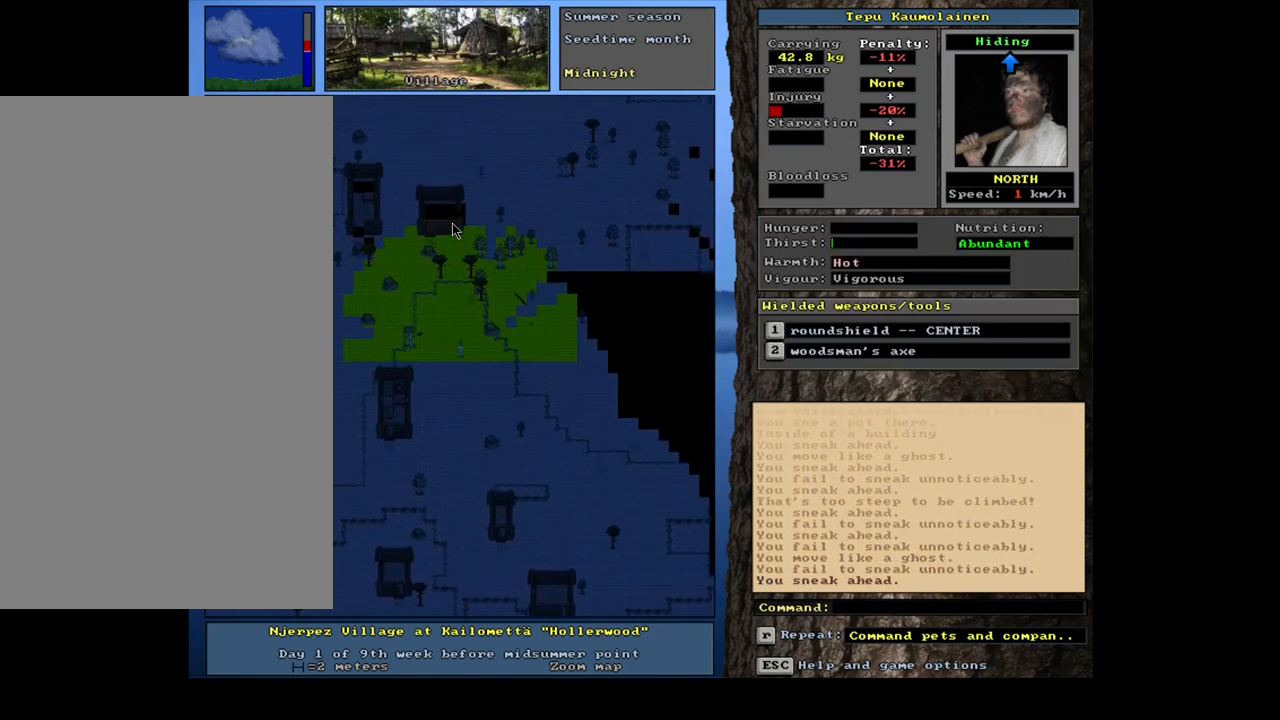
{"keys": ["ctrl_l"], "mouse": [], "events": [[17, "num7", "down"], [83, "num8", "up"], [117, "num7", "up"], [183, "num8", "down"], [300, "num8", "up"], [383, "num8", "down"], [467, "num8", "up"]]}
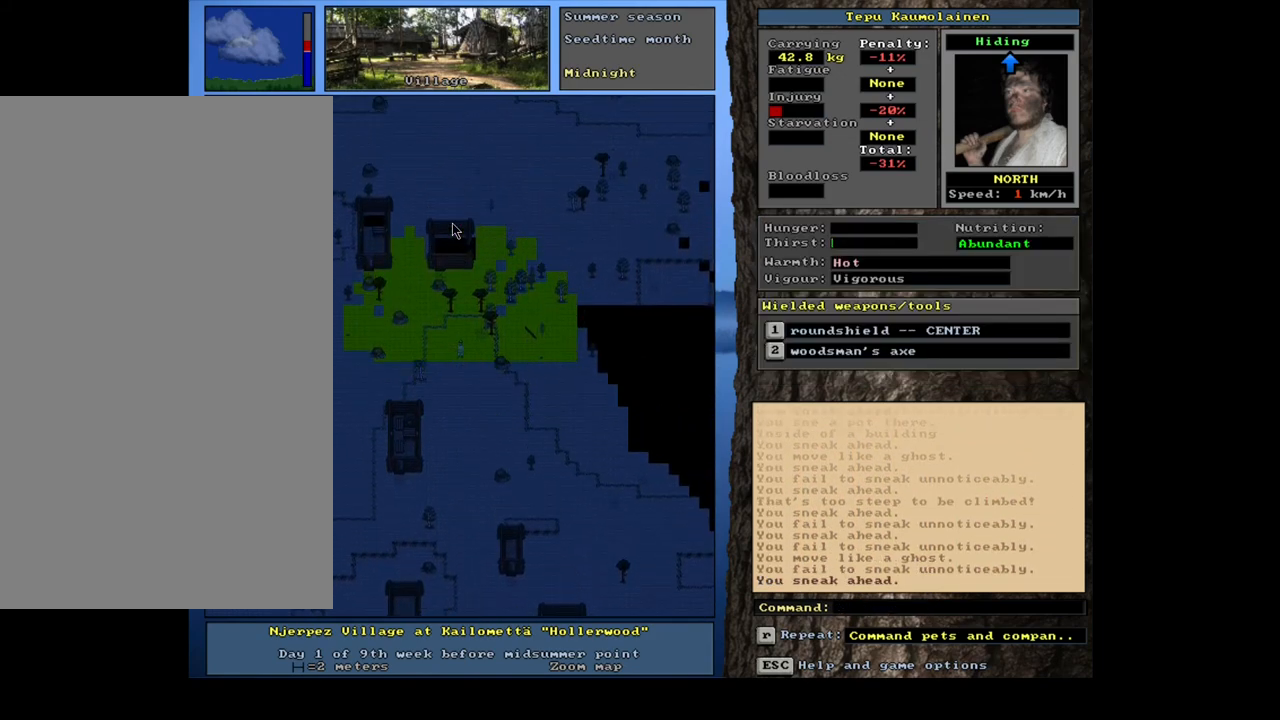
{"keys": ["ctrl_l"], "mouse": [], "events": [[267, "num8", "down"], [317, "num7", "down"], [333, "num8", "up"], [417, "num7", "up"]]}
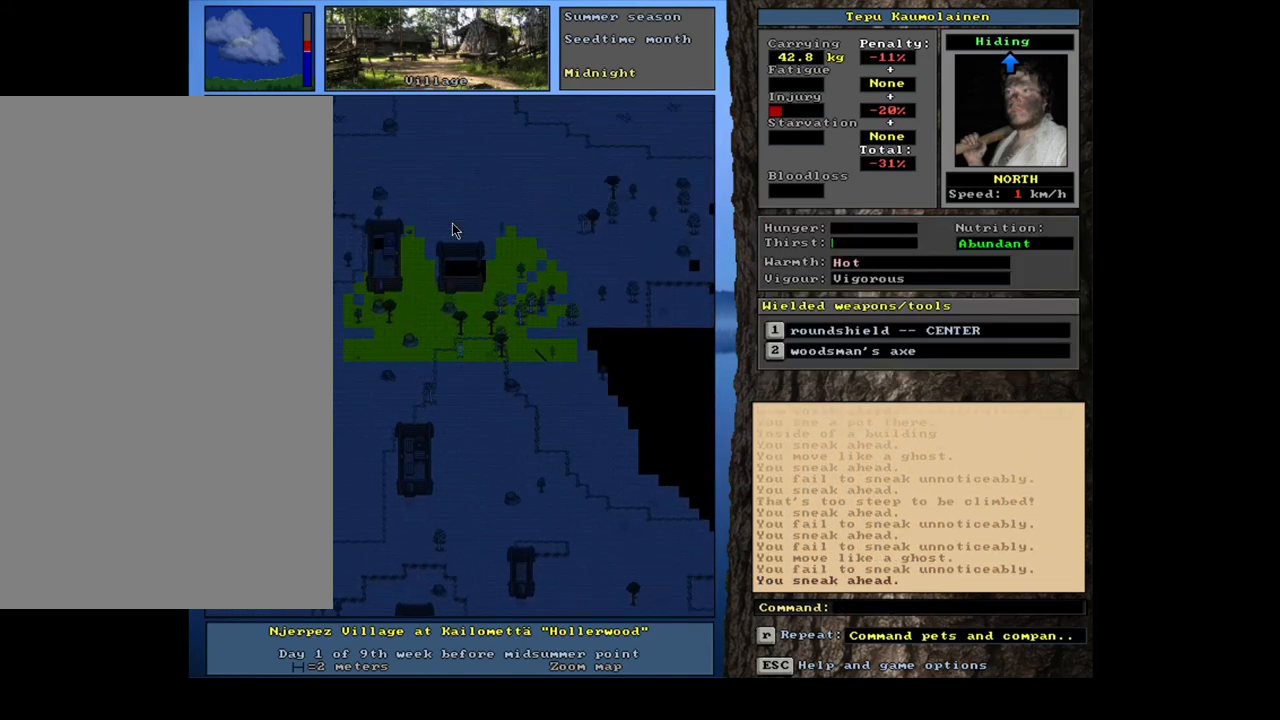
{"keys": ["ctrl_l"], "mouse": [], "events": []}